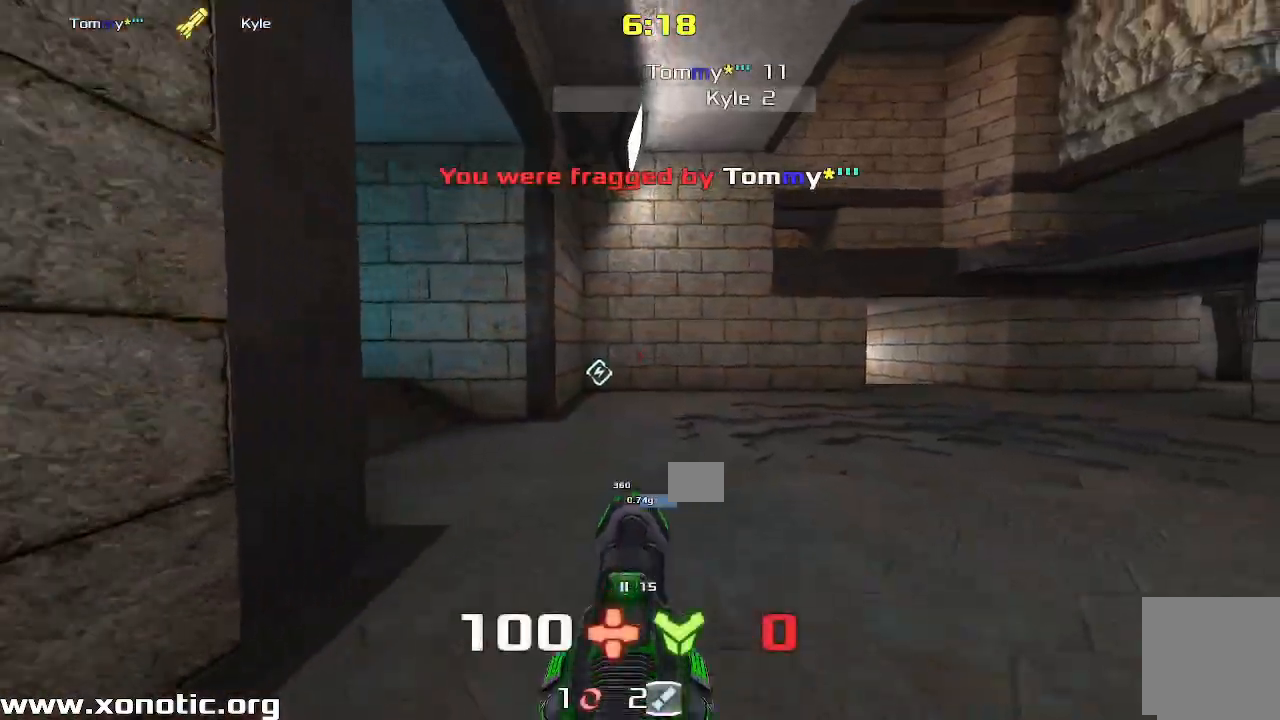
Gameplay with keyboard; each line is a JSON object with the keys held at the frame after it. "events" lists presses ("down") and releases ("up") of "down", "left", "right" and "up" between this image and that frame as [ms after this image, input, new state], when the widget could be followed in between. No other keys are recorded. Mouse input is not recorded. Not read: other_keys.
{"keys": ["left", "up"], "events": [[117, "right", "down"], [317, "left", "down"], [317, "up", "up"], [333, "right", "up"], [467, "up", "down"]]}
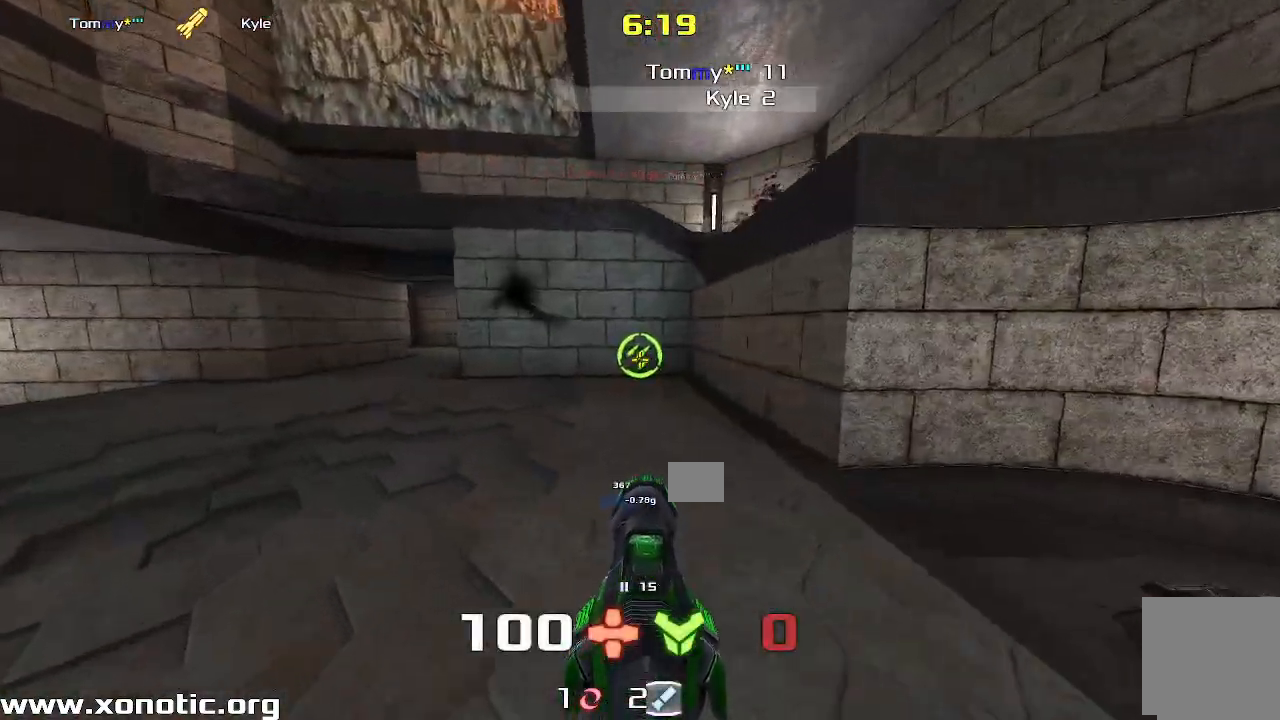
{"keys": ["down", "left"], "events": [[17, "left", "up"], [33, "right", "down"], [183, "left", "down"], [183, "right", "up"], [250, "up", "up"], [450, "down", "down"]]}
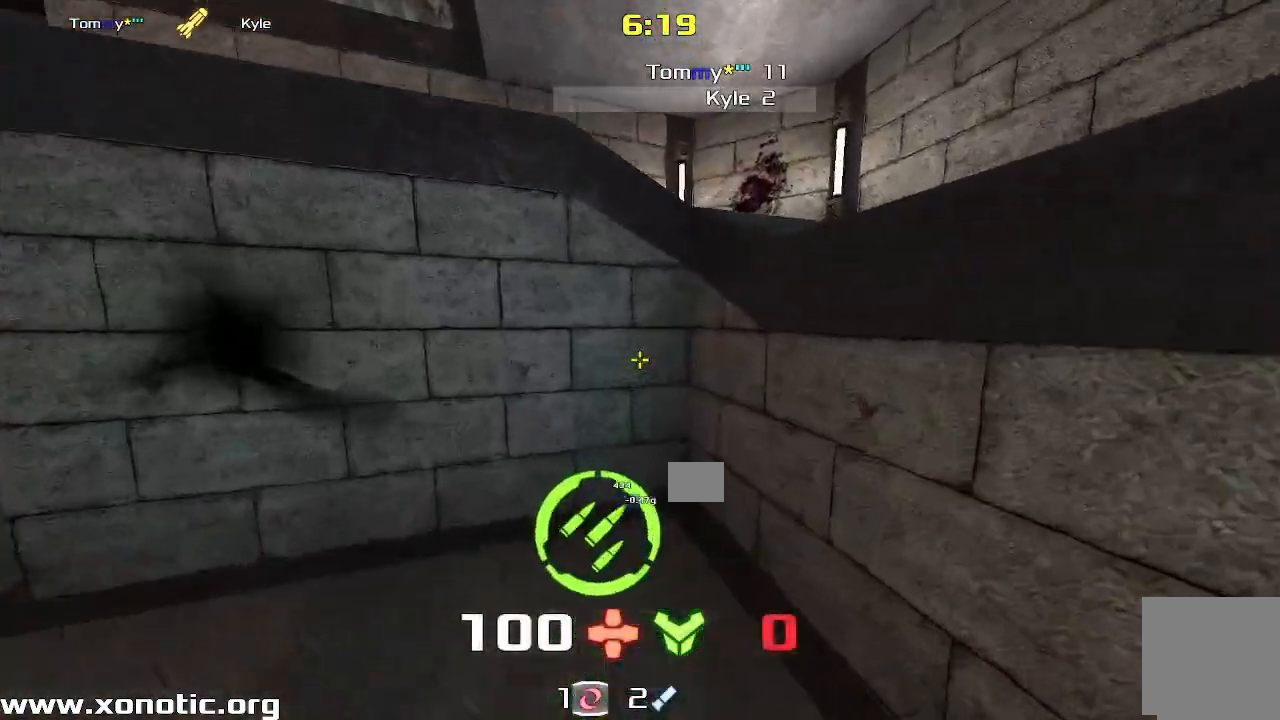
{"keys": ["right", "up"]}
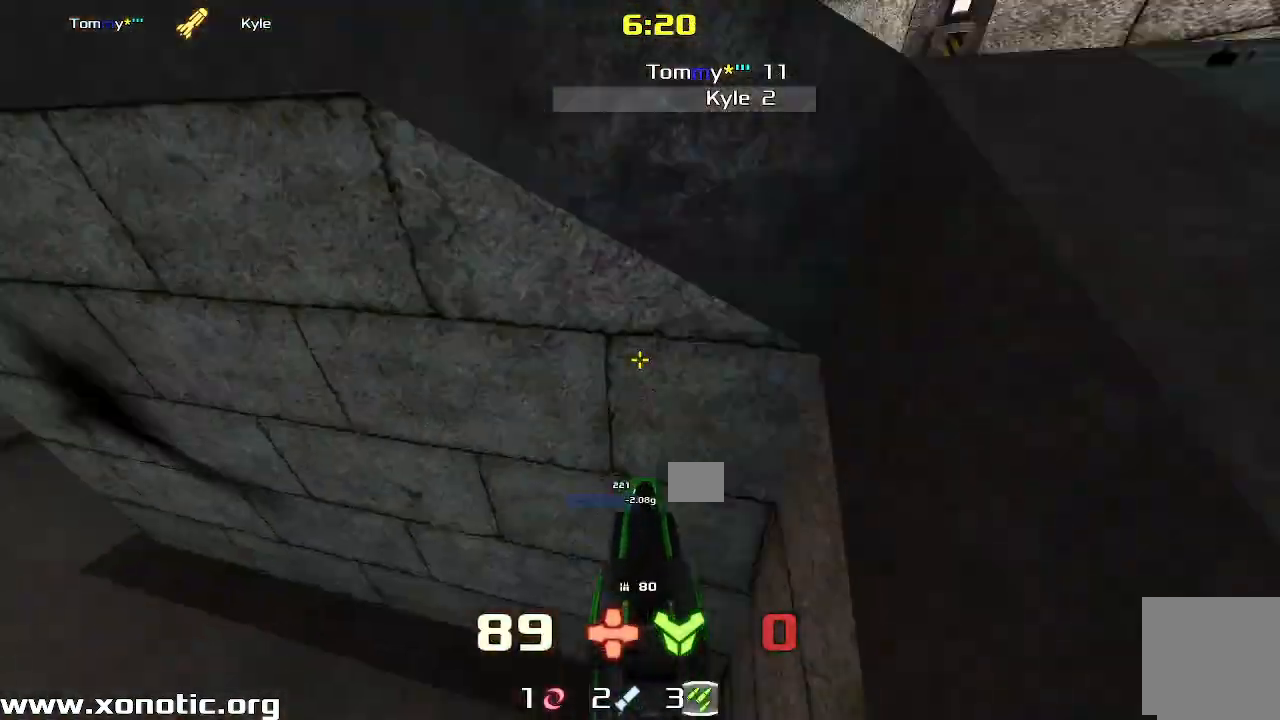
{"keys": ["down", "left"], "events": [[67, "up", "up"], [300, "down", "down"], [417, "right", "up"], [433, "left", "down"]]}